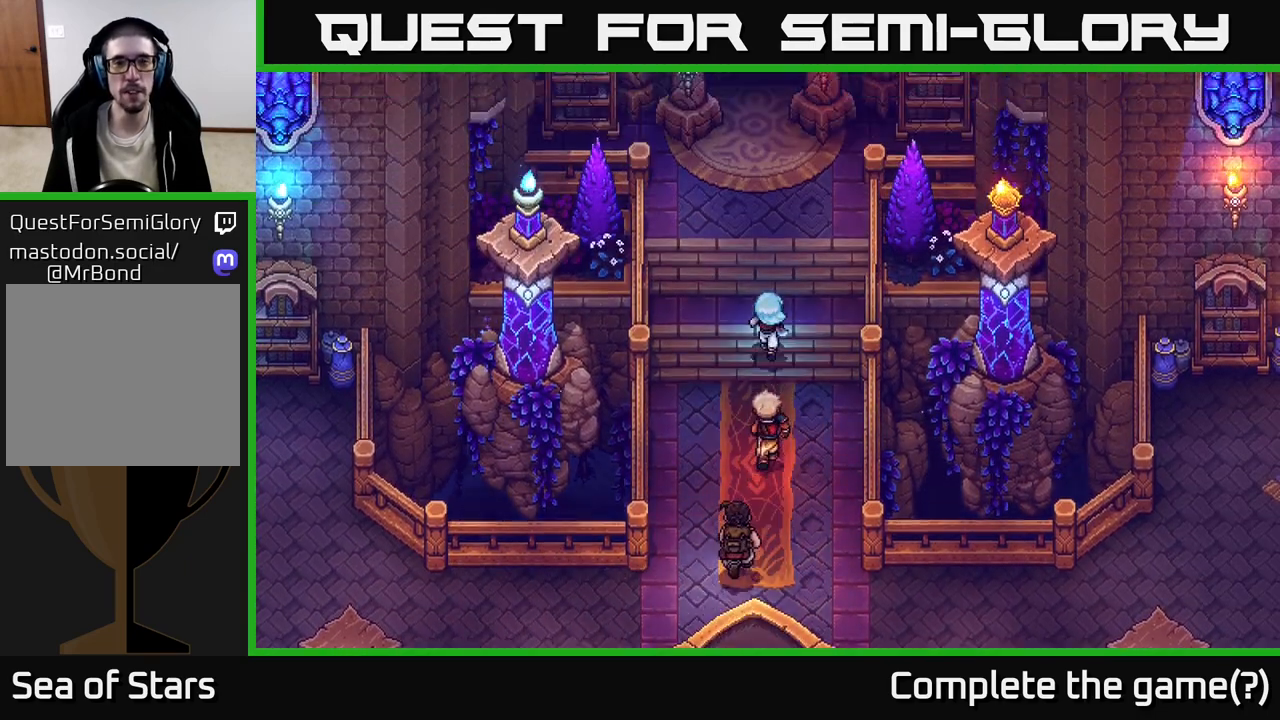
Gameplay with a controller (Xbox layout); each line is a JSON object with the inputs held at the frame after it. "events" lists button and stick changes between this image and that frame as [ms after this image, input, new state], when the widget could be followed in between.
{"buttons": [], "left_stick": "up", "right_stick": "center", "events": []}
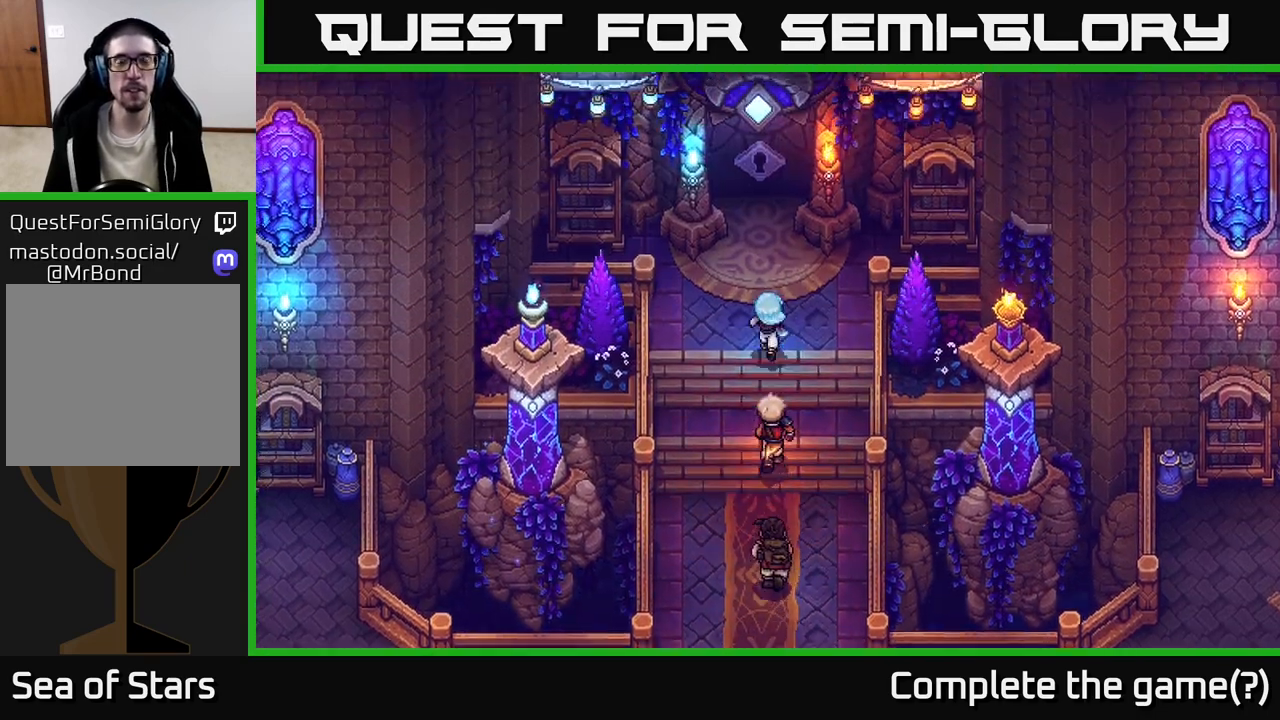
{"buttons": [], "left_stick": "center", "right_stick": "center", "events": [[300, "left_stick", "center"]]}
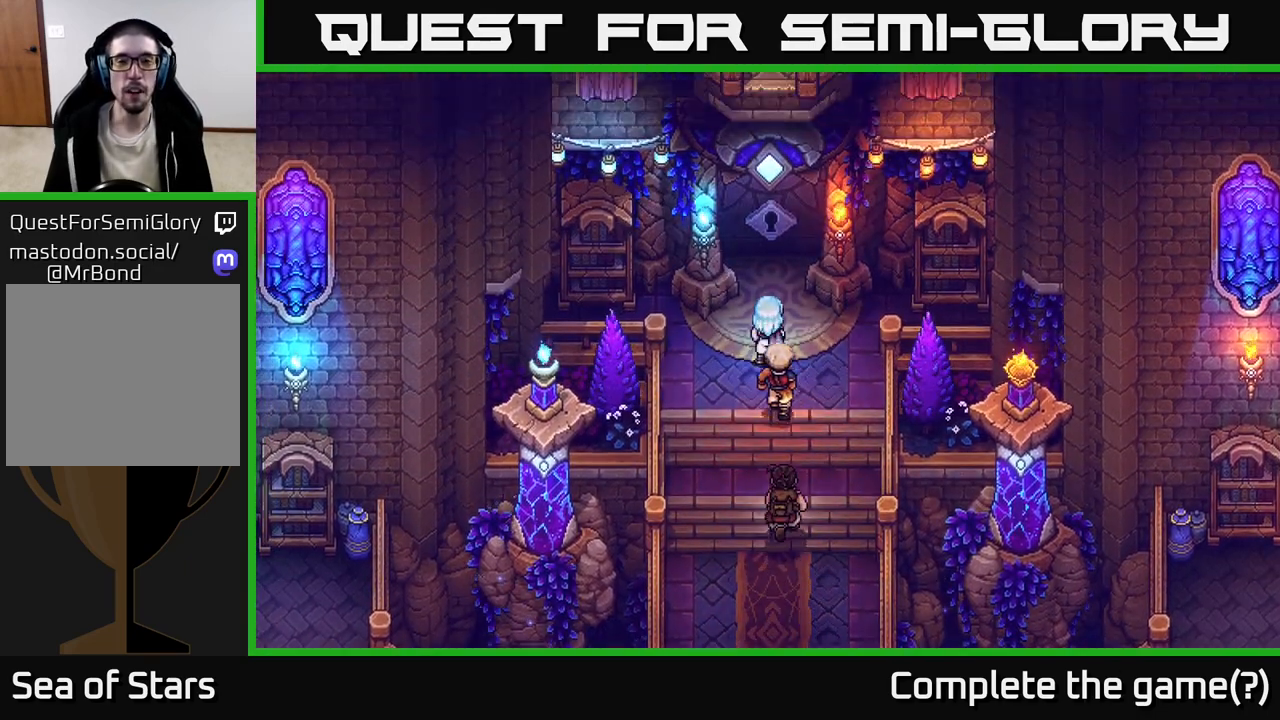
{"buttons": ["A"], "left_stick": "center", "right_stick": "center", "events": [[50, "left_stick", "up"], [333, "A", "down"], [433, "left_stick", "center"]]}
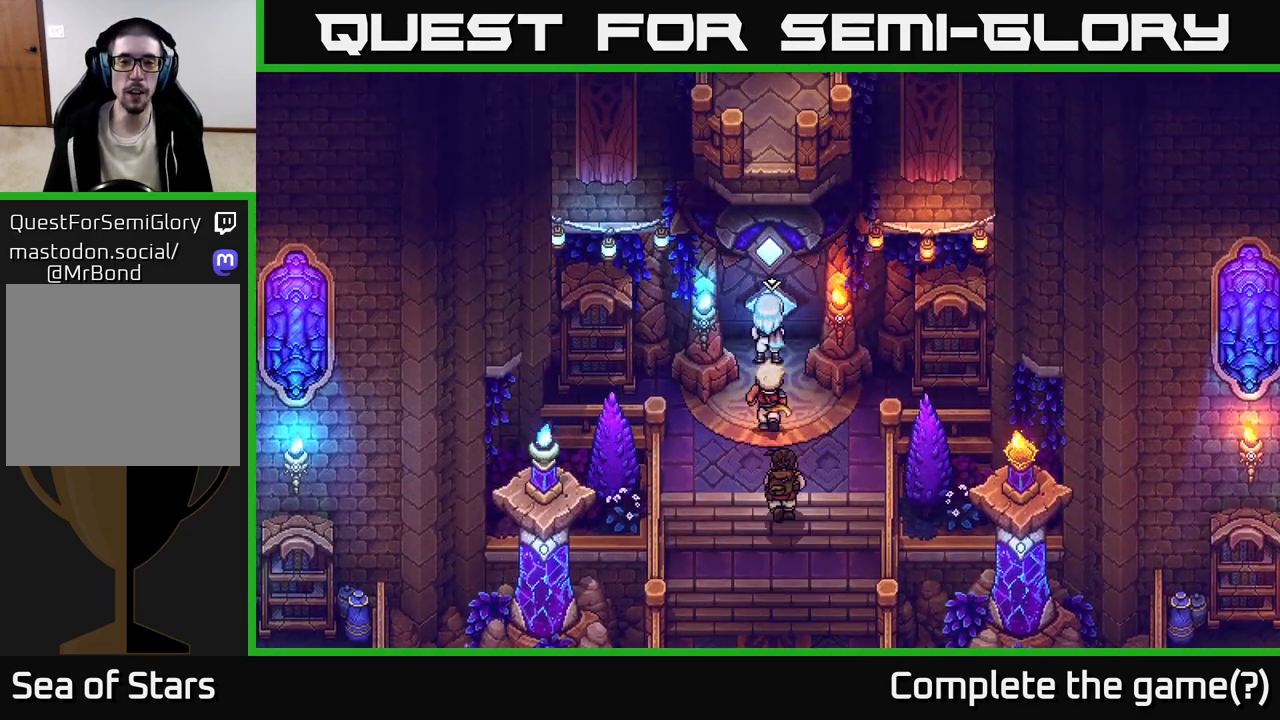
{"buttons": [], "left_stick": "center", "right_stick": "center", "events": [[33, "A", "up"], [217, "A", "down"], [367, "A", "up"]]}
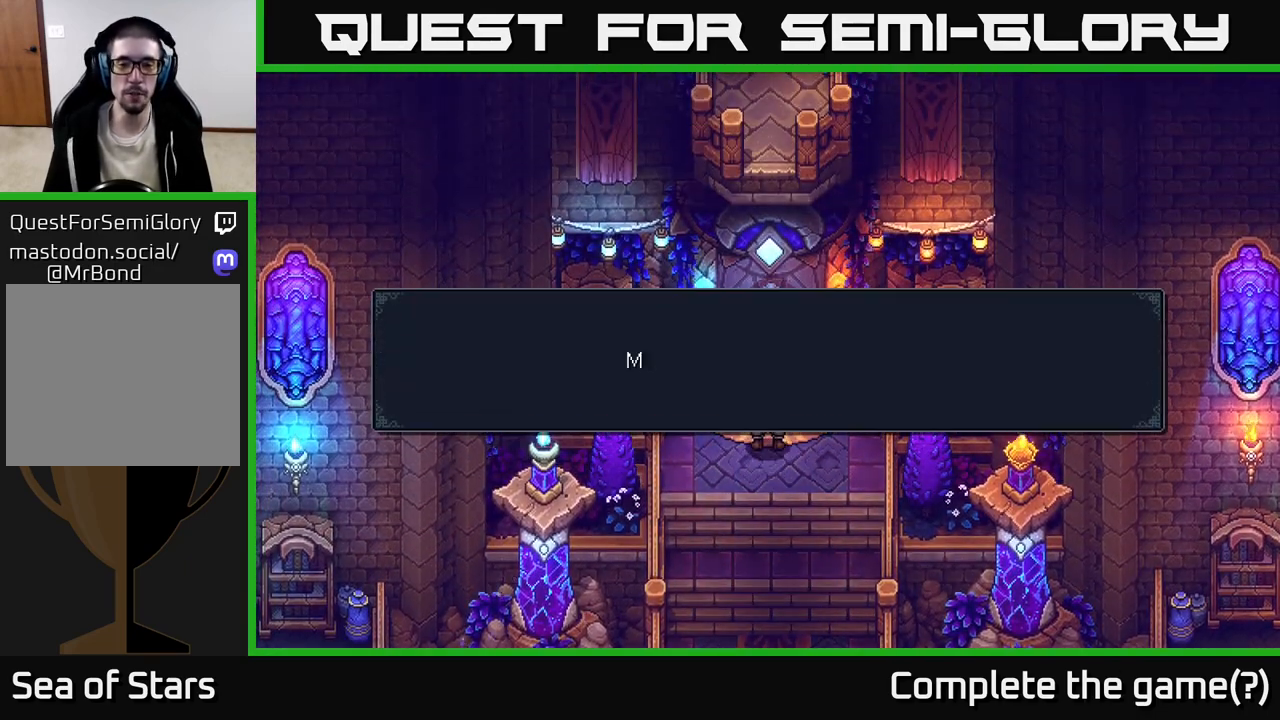
{"buttons": [], "left_stick": "center", "right_stick": "center", "events": [[233, "A", "down"], [433, "A", "up"]]}
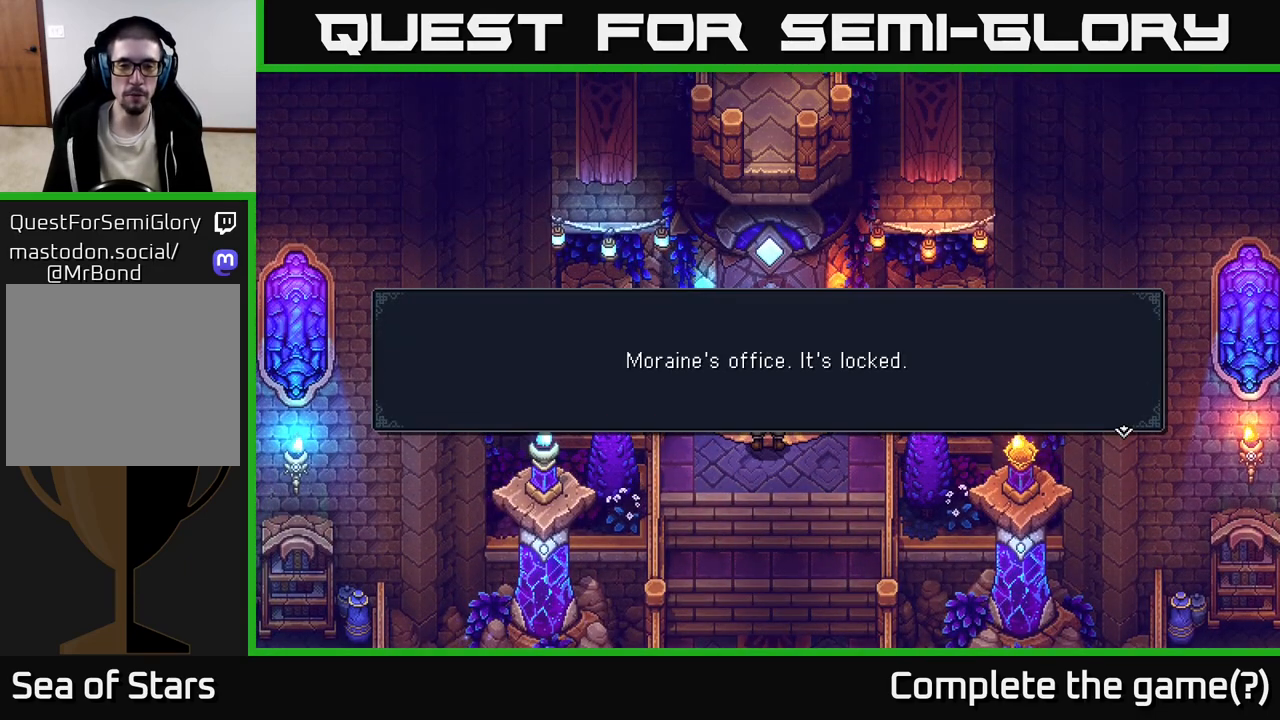
{"buttons": [], "left_stick": "center", "right_stick": "center", "events": [[83, "A", "down"], [283, "A", "up"]]}
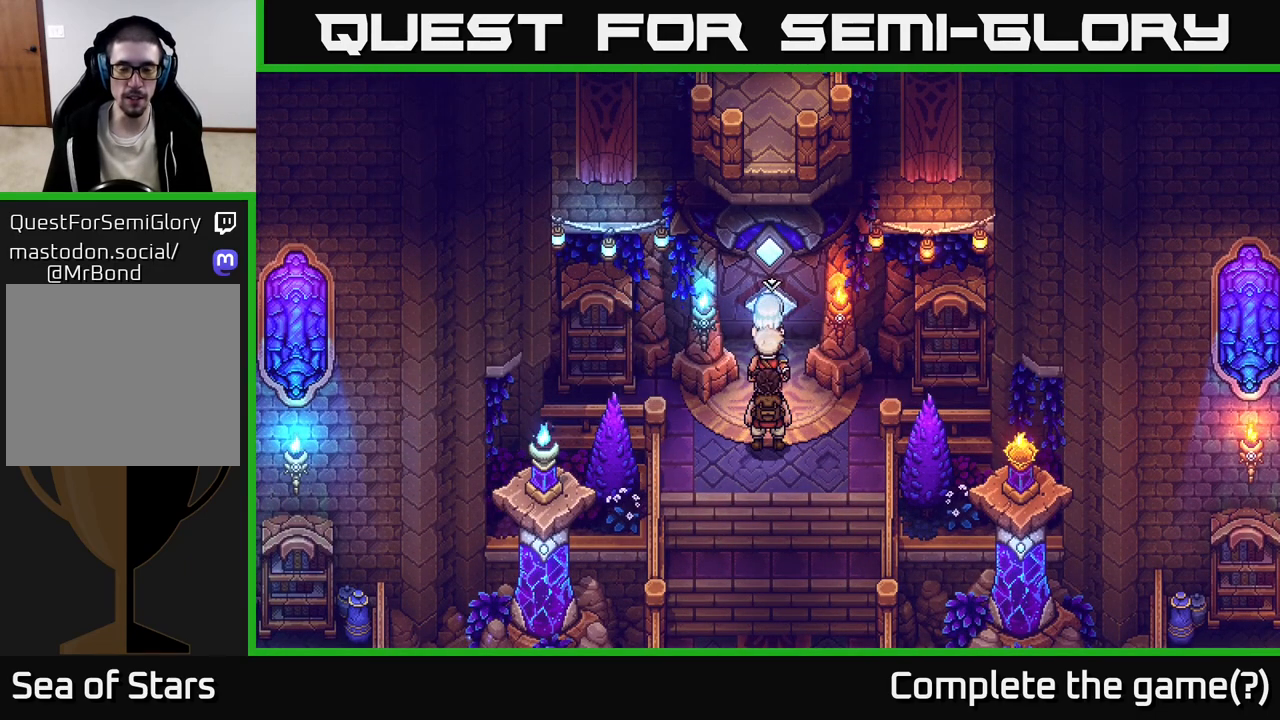
{"buttons": [], "left_stick": "right", "right_stick": "center", "events": [[133, "left_stick", "down-left"], [400, "left_stick", "right"]]}
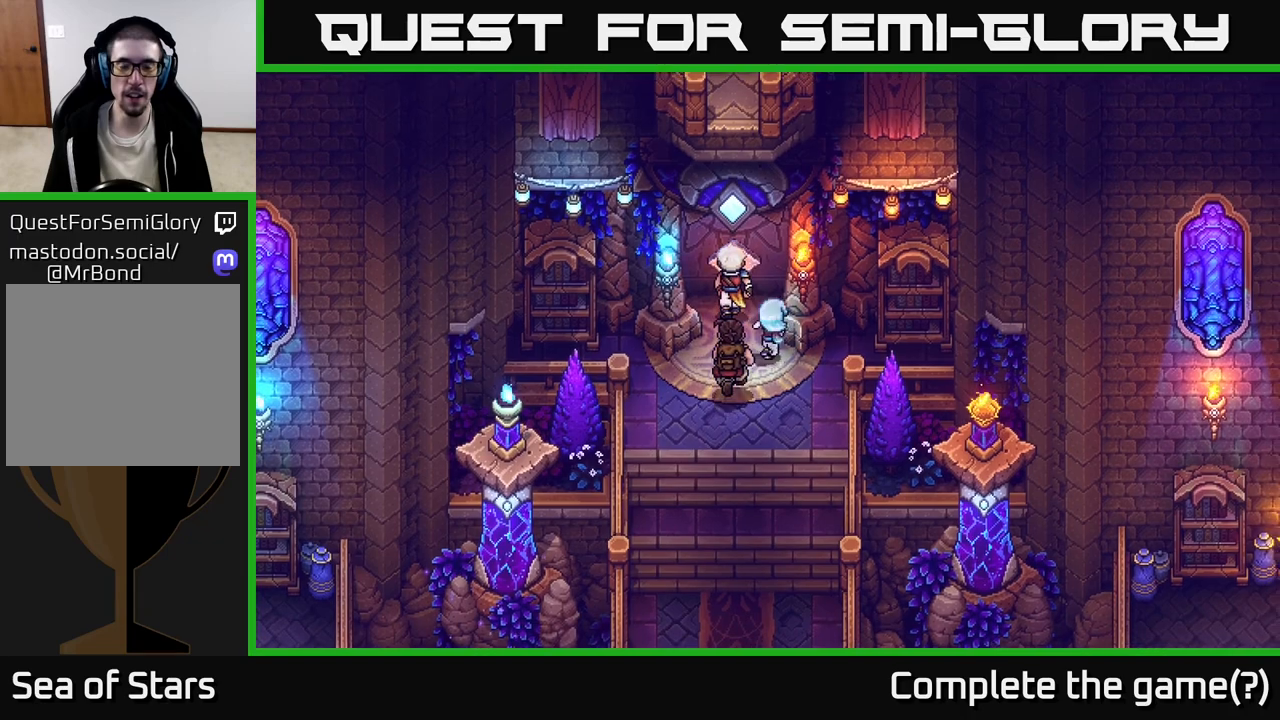
{"buttons": [], "left_stick": "up", "right_stick": "center", "events": [[83, "left_stick", "up"], [167, "left_stick", "left"], [317, "left_stick", "down-right"], [367, "left_stick", "right"], [483, "left_stick", "up"]]}
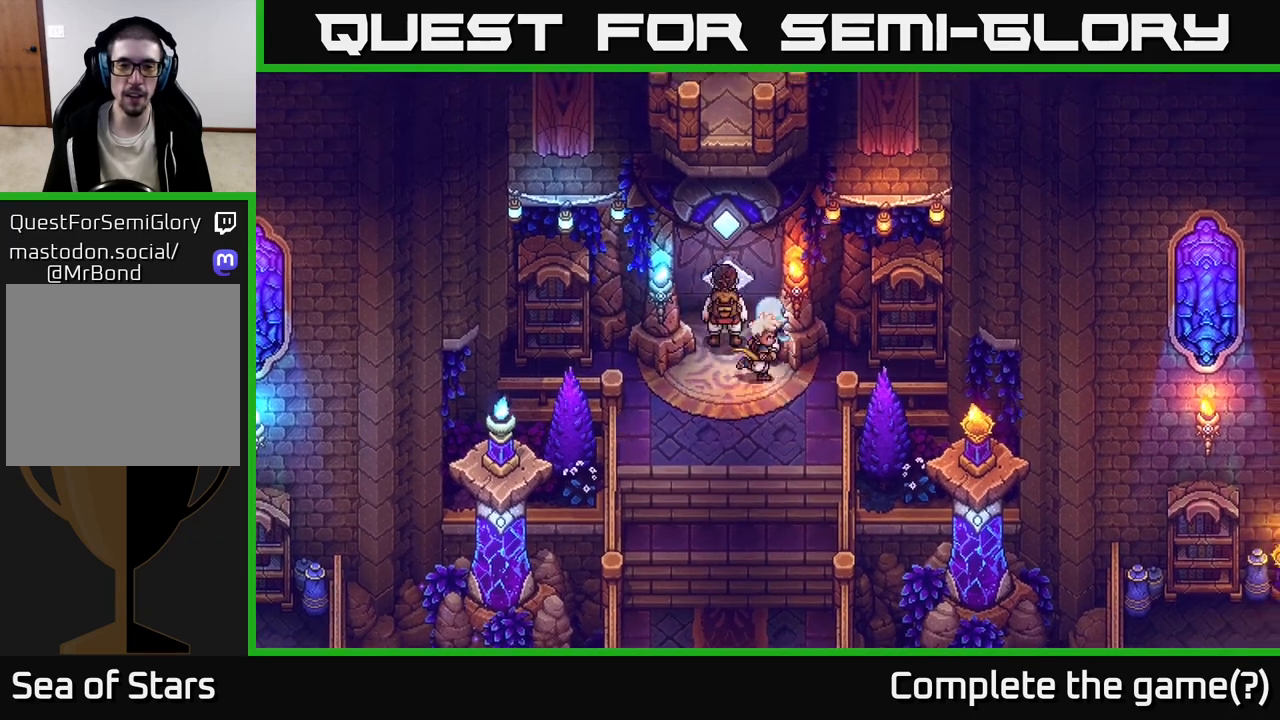
{"buttons": [], "left_stick": "down", "right_stick": "center", "events": [[117, "left_stick", "left"], [167, "left_stick", "center"], [400, "left_stick", "down-left"], [500, "left_stick", "down"]]}
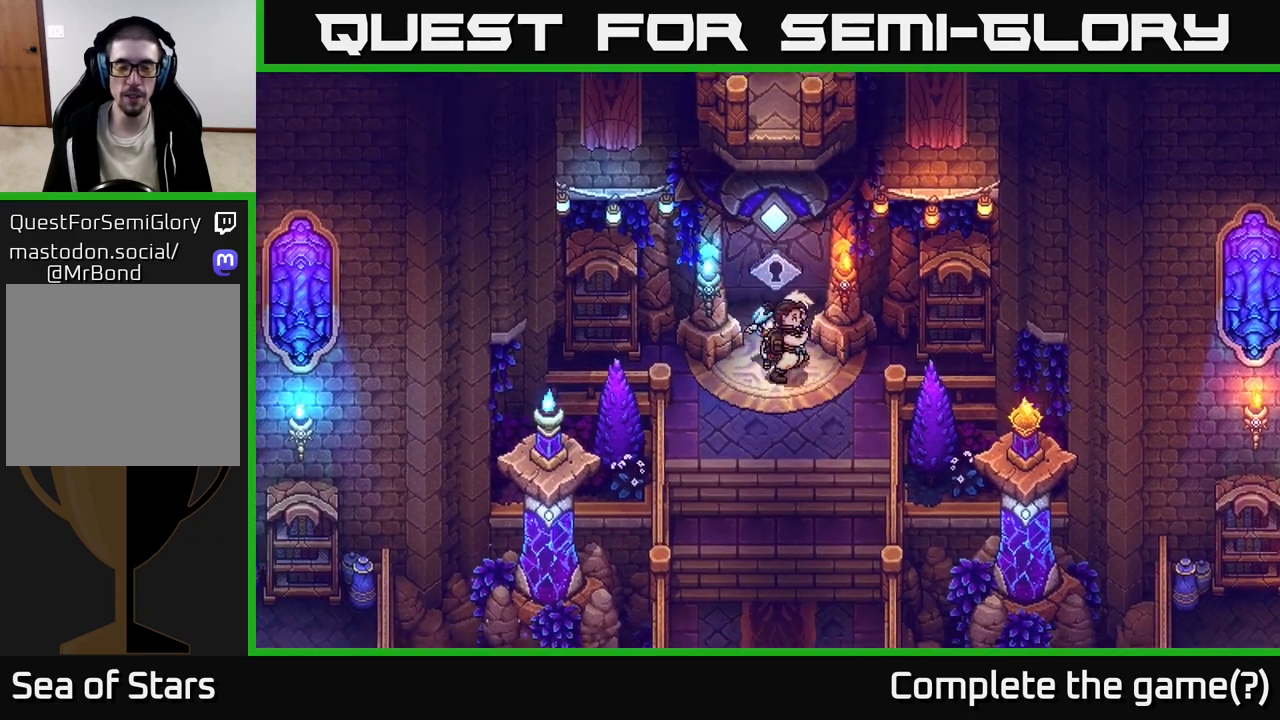
{"buttons": [], "left_stick": "up-left", "right_stick": "center", "events": [[117, "left_stick", "down-right"], [300, "left_stick", "down-left"], [467, "left_stick", "up-left"]]}
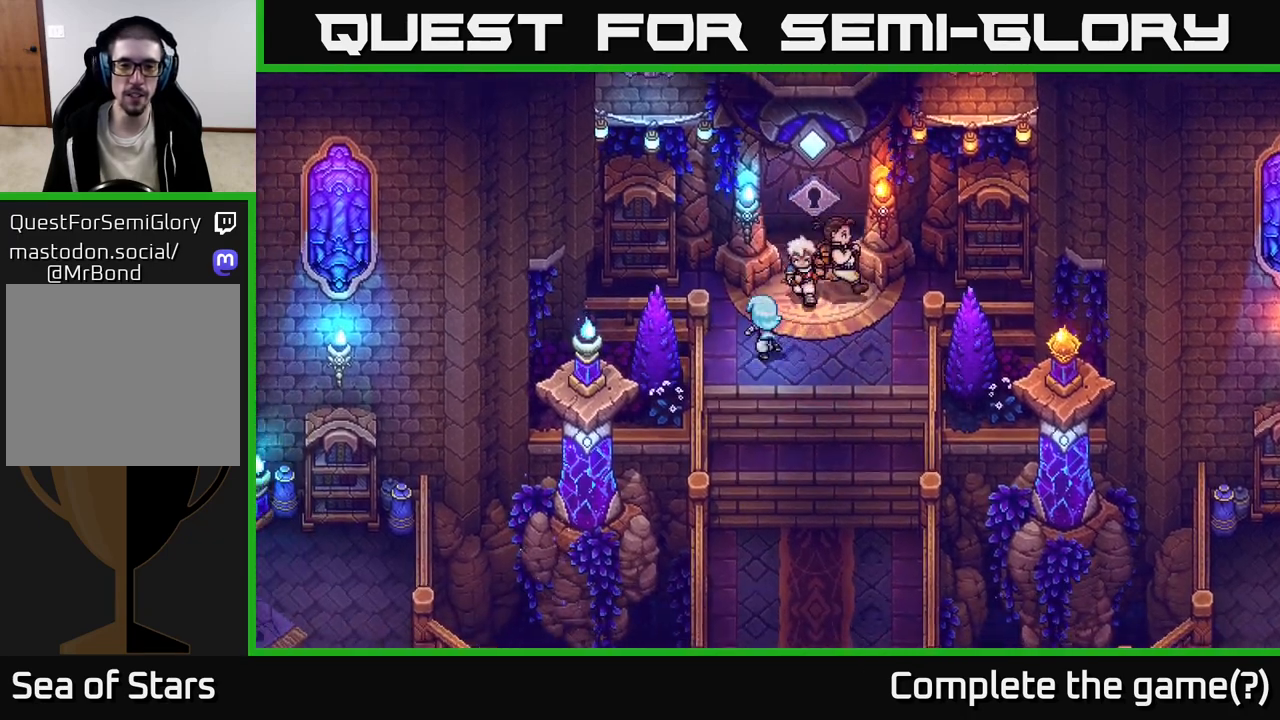
{"buttons": [], "left_stick": "center", "right_stick": "center", "events": [[83, "left_stick", "up"], [183, "left_stick", "up-right"], [500, "left_stick", "center"]]}
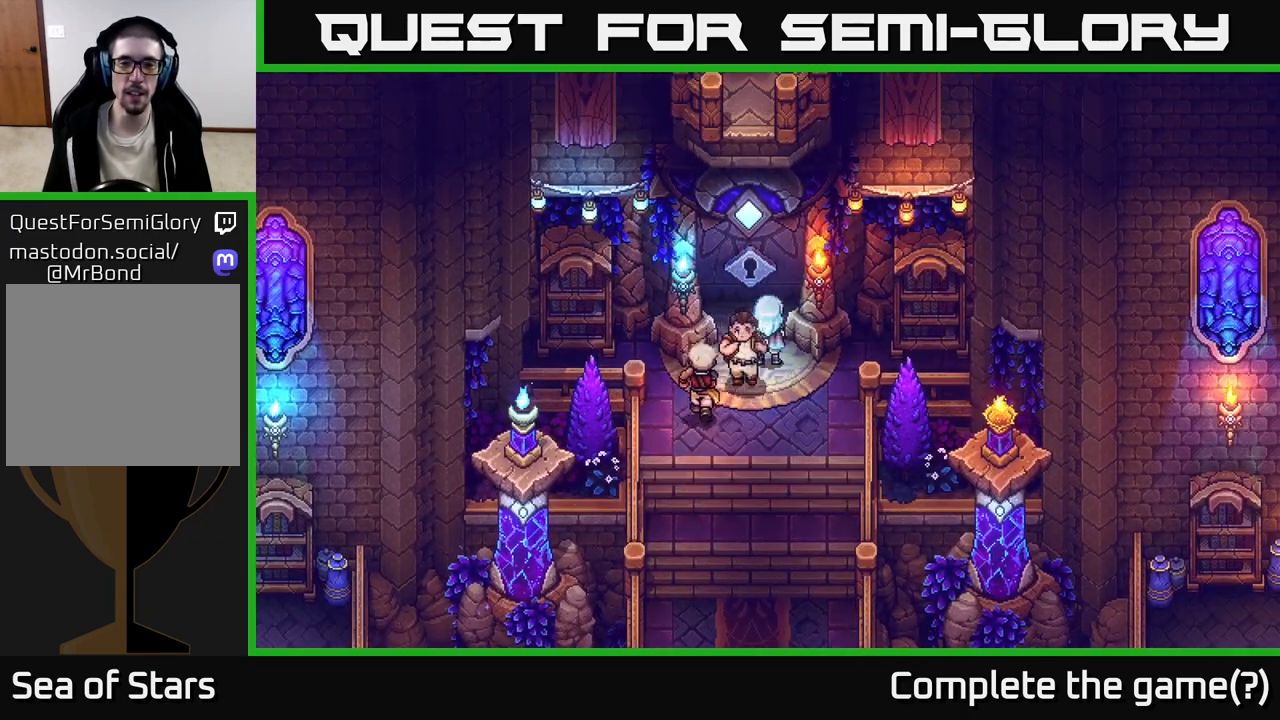
{"buttons": [], "left_stick": "up", "right_stick": "center", "events": [[300, "left_stick", "up"]]}
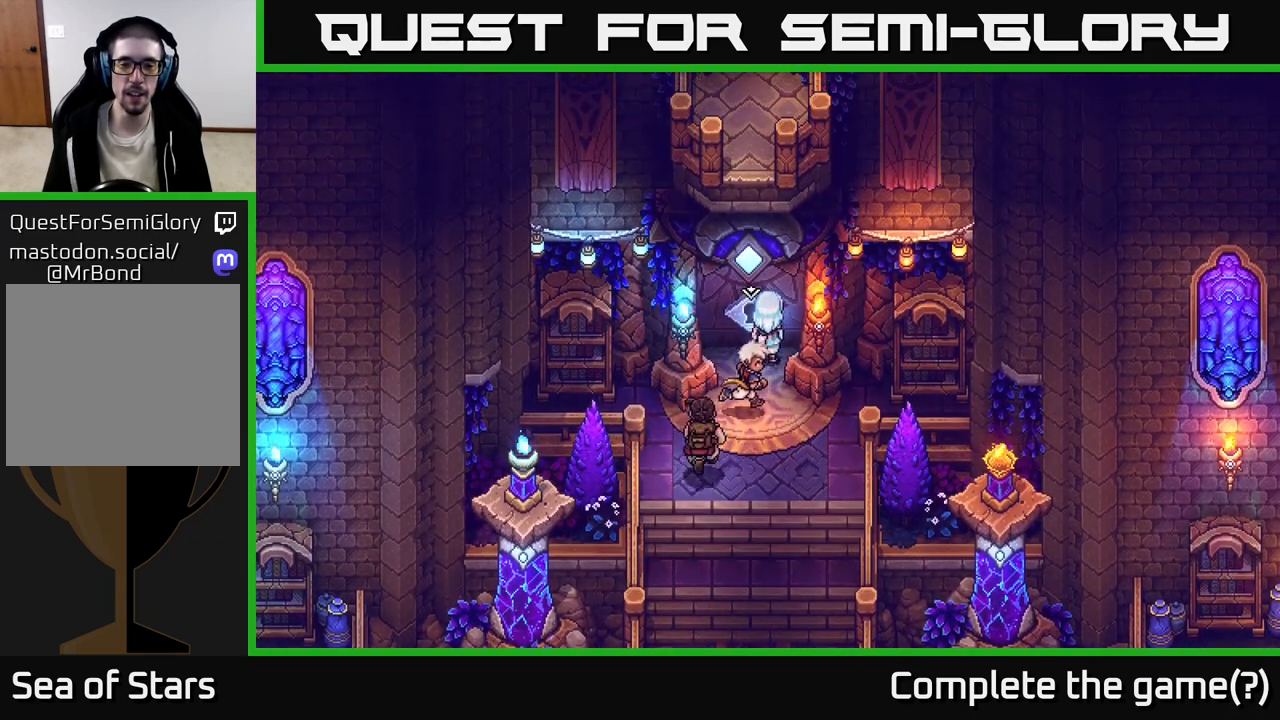
{"buttons": ["A"], "left_stick": "center", "right_stick": "center", "events": [[17, "left_stick", "center"], [250, "left_stick", "up"], [367, "A", "down"], [450, "left_stick", "center"]]}
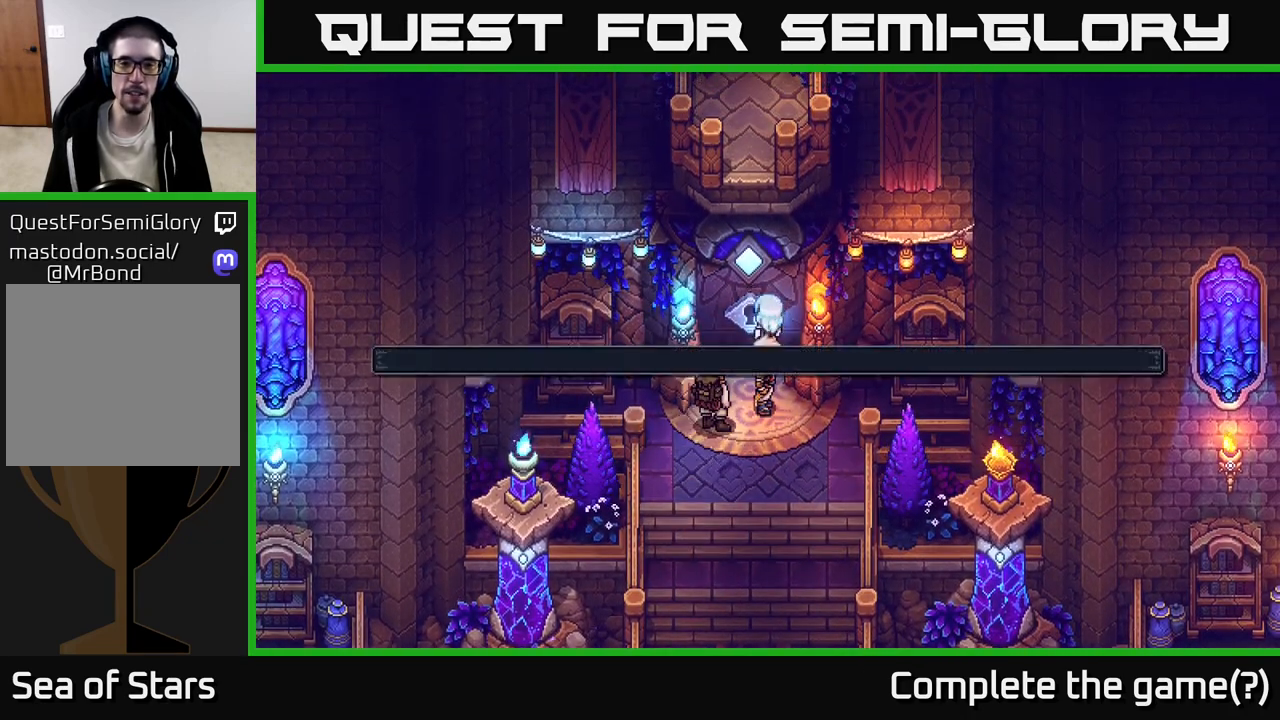
{"buttons": ["A"], "left_stick": "center", "right_stick": "center", "events": [[50, "A", "up"], [317, "A", "down"]]}
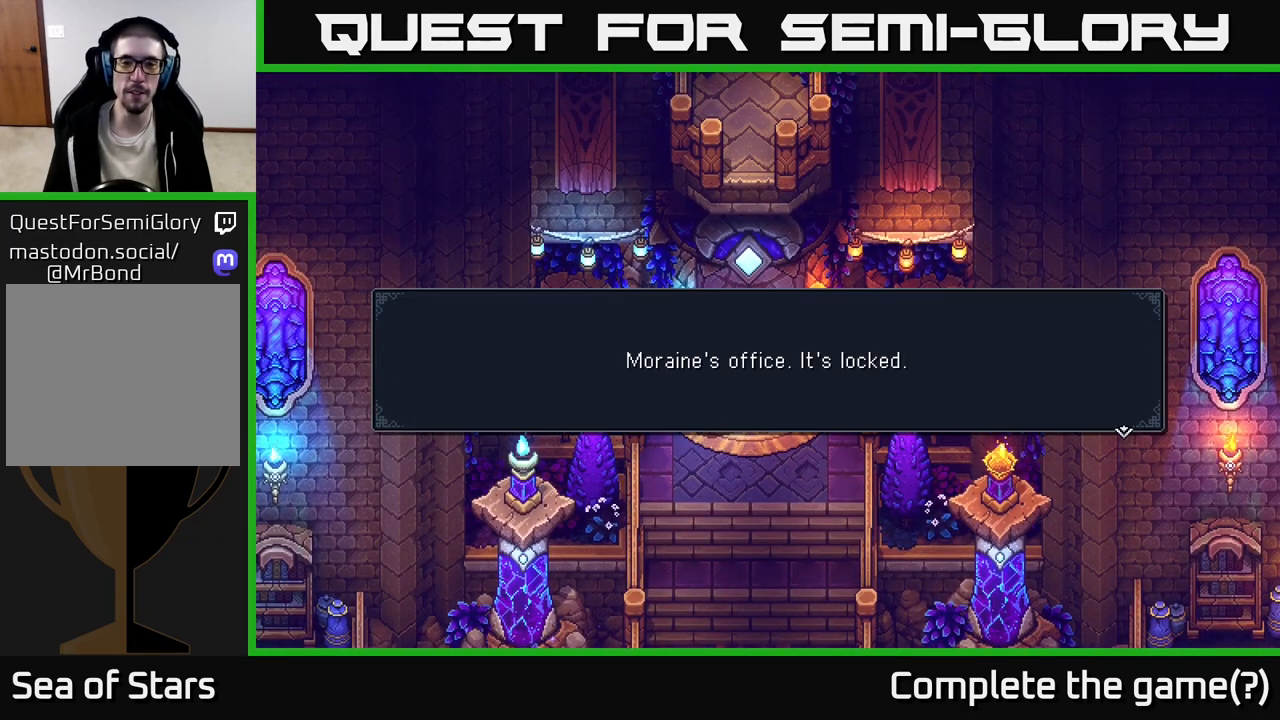
{"buttons": [], "left_stick": "down-left", "right_stick": "center", "events": [[17, "A", "up"], [167, "A", "down"], [267, "A", "up"], [417, "left_stick", "down-left"]]}
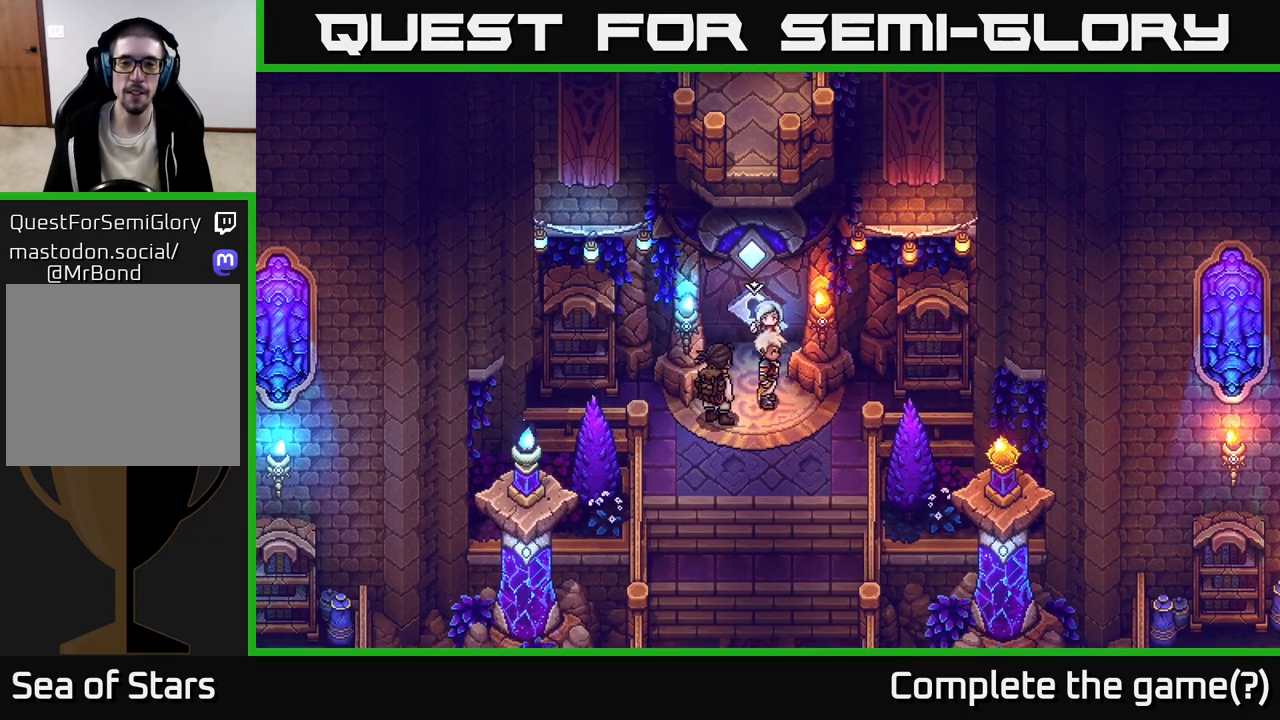
{"buttons": [], "left_stick": "down-left", "right_stick": "center", "events": [[100, "left_stick", "up"], [333, "left_stick", "center"], [500, "left_stick", "down-left"]]}
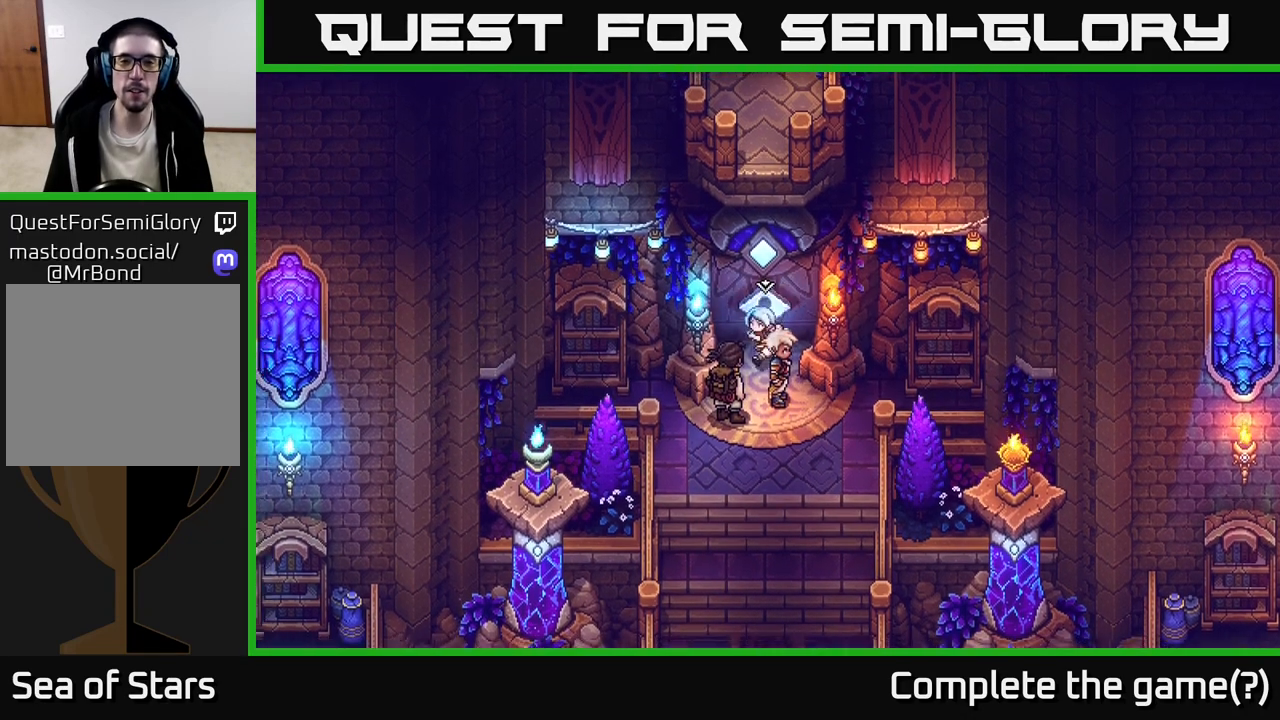
{"buttons": [], "left_stick": "right", "right_stick": "center", "events": [[200, "left_stick", "up-left"], [333, "left_stick", "up"], [483, "left_stick", "right"]]}
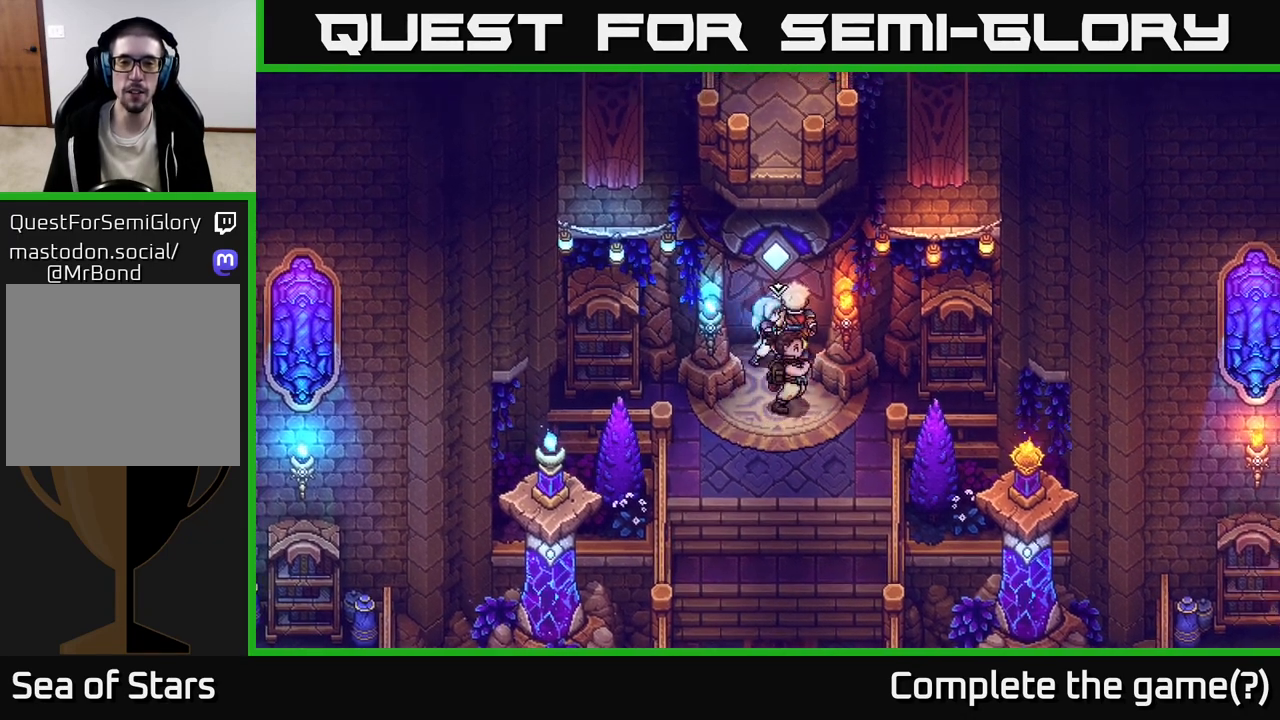
{"buttons": [], "left_stick": "down", "right_stick": "center", "events": [[33, "left_stick", "center"], [283, "left_stick", "up"], [433, "left_stick", "down"]]}
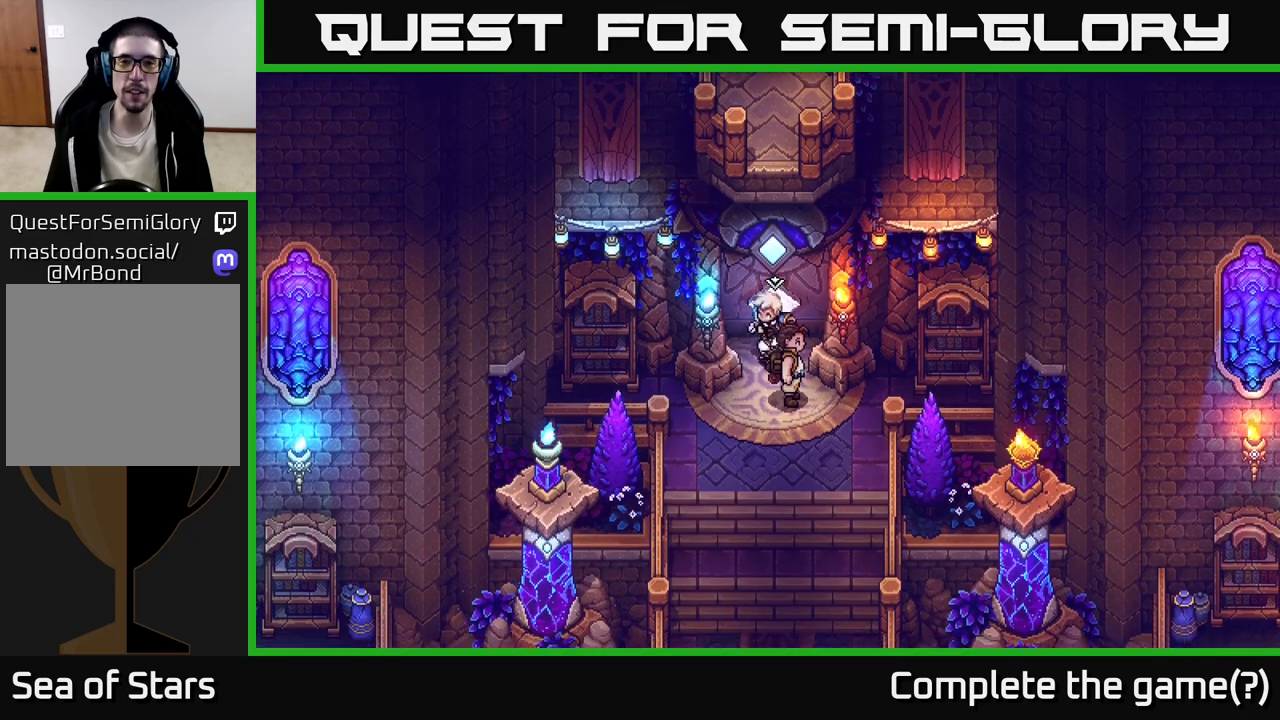
{"buttons": [], "left_stick": "down", "right_stick": "center", "events": []}
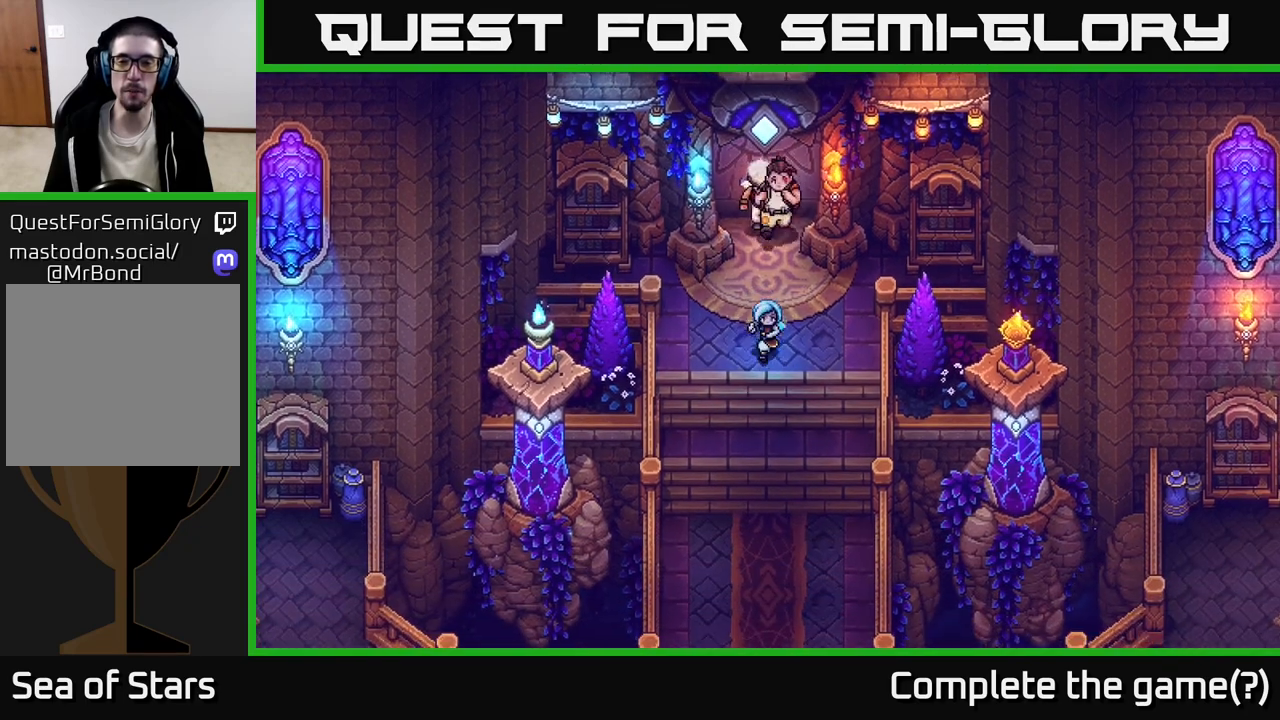
{"buttons": [], "left_stick": "down", "right_stick": "center", "events": []}
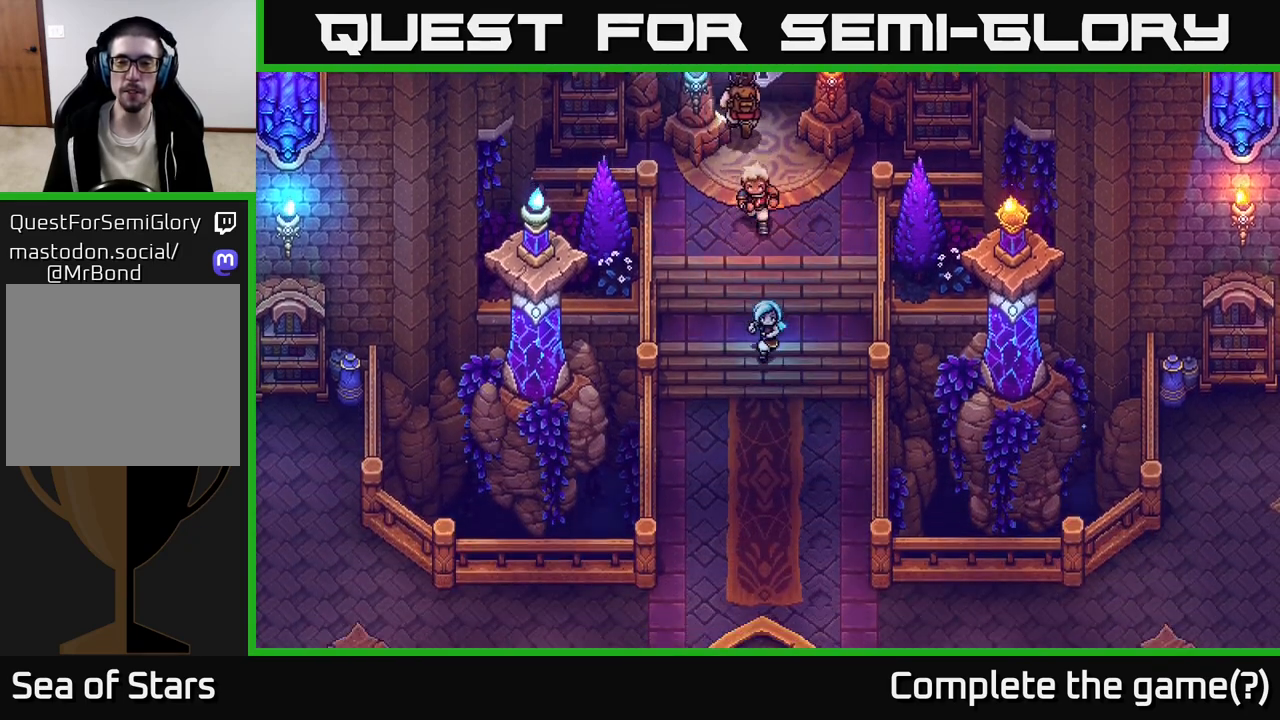
{"buttons": [], "left_stick": "down-right", "right_stick": "center", "events": [[483, "left_stick", "down-right"]]}
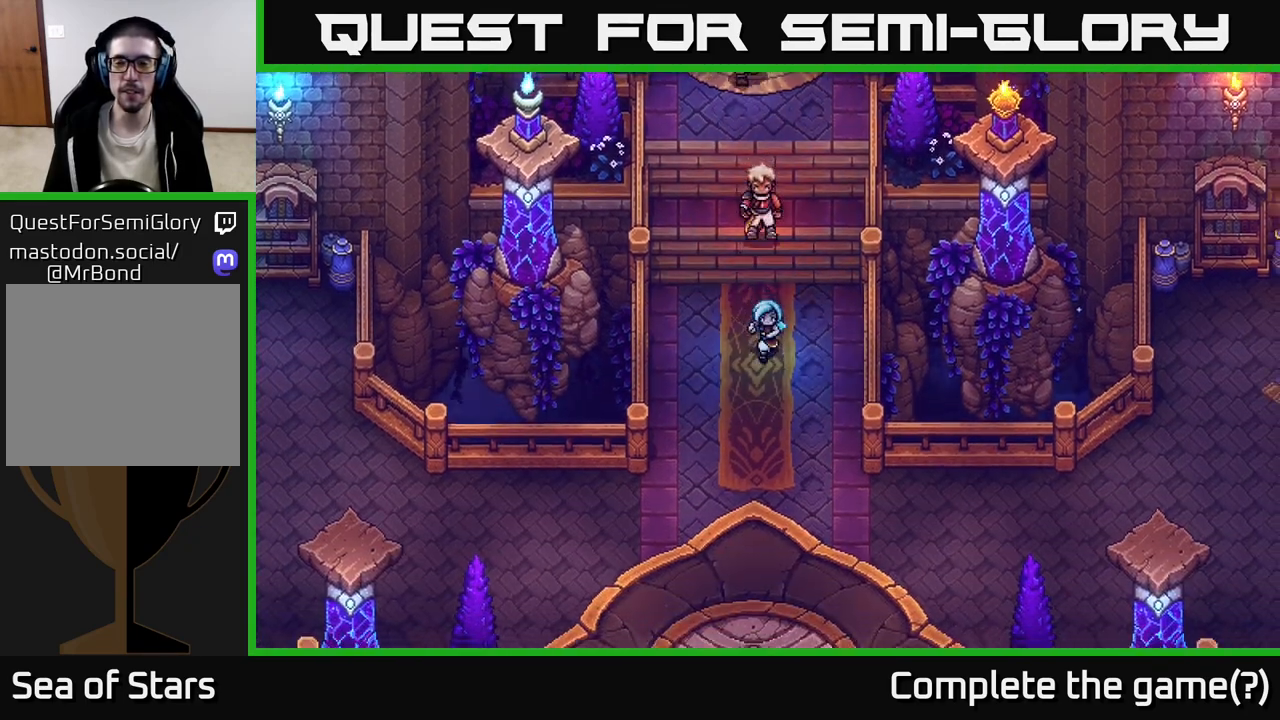
{"buttons": [], "left_stick": "down-right", "right_stick": "center", "events": [[183, "left_stick", "down"], [333, "left_stick", "down-right"]]}
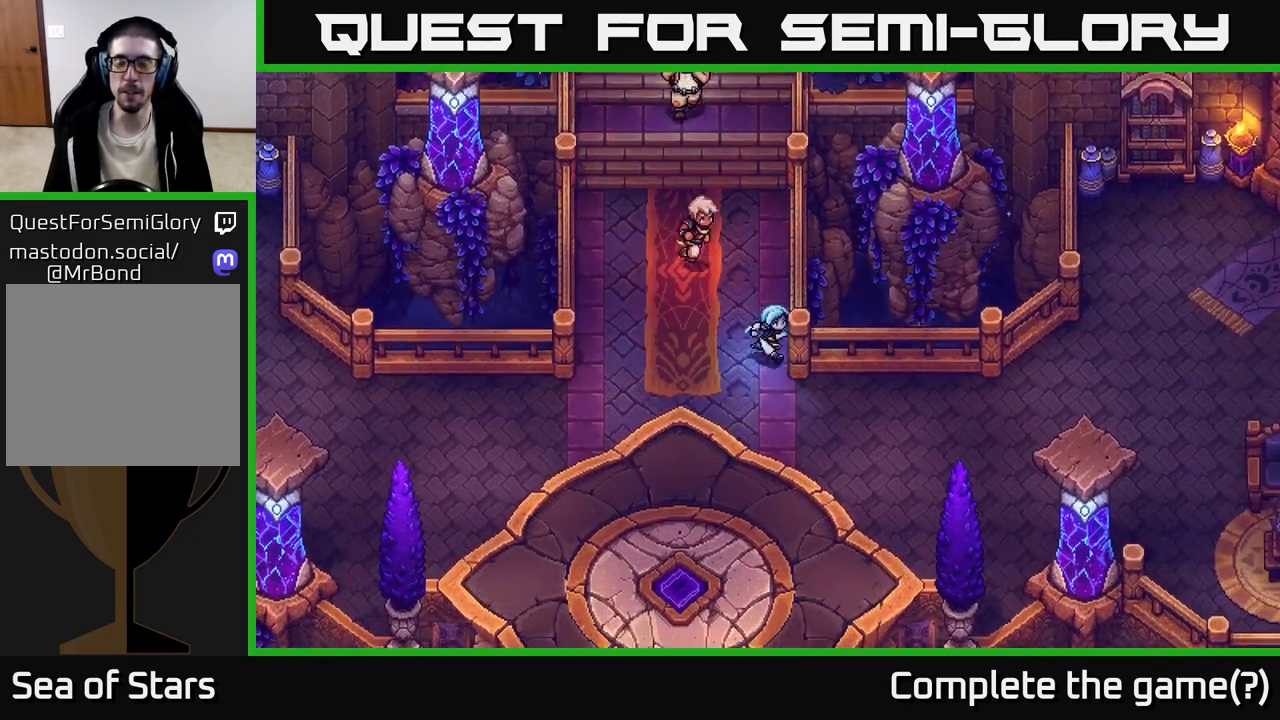
{"buttons": [], "left_stick": "right", "right_stick": "center", "events": [[267, "left_stick", "right"]]}
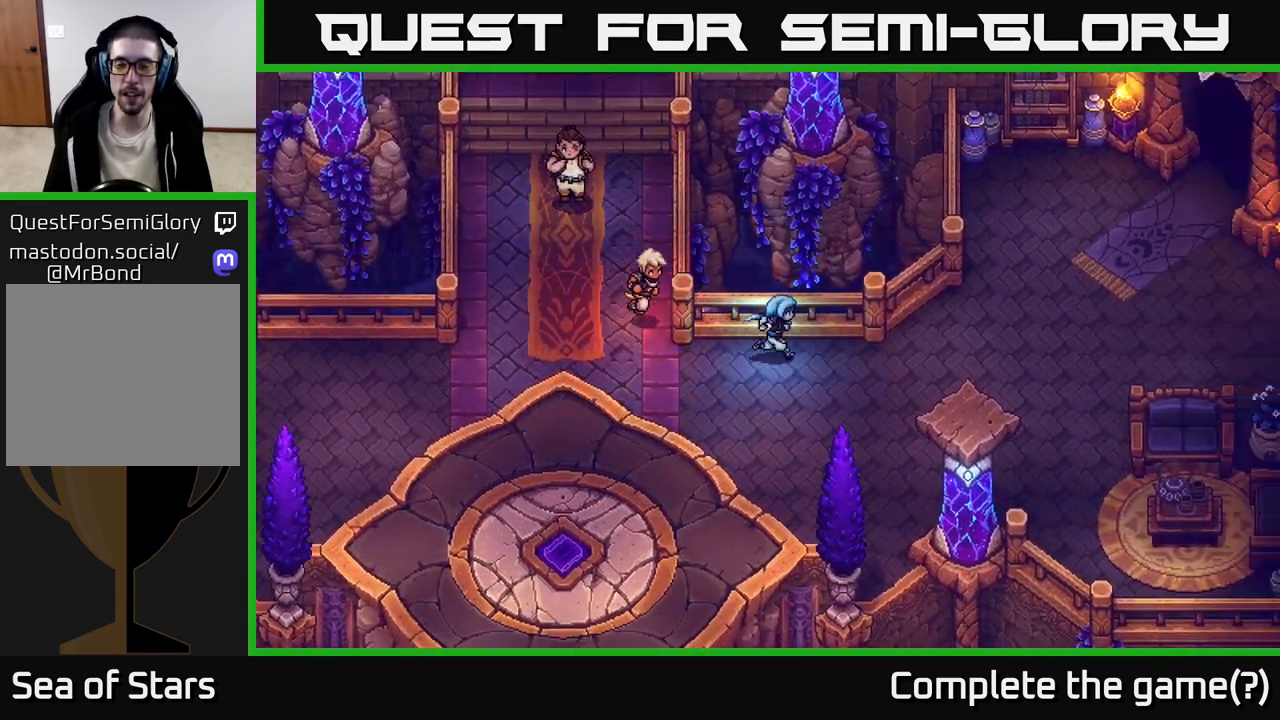
{"buttons": [], "left_stick": "down-right", "right_stick": "center", "events": [[450, "left_stick", "down-right"]]}
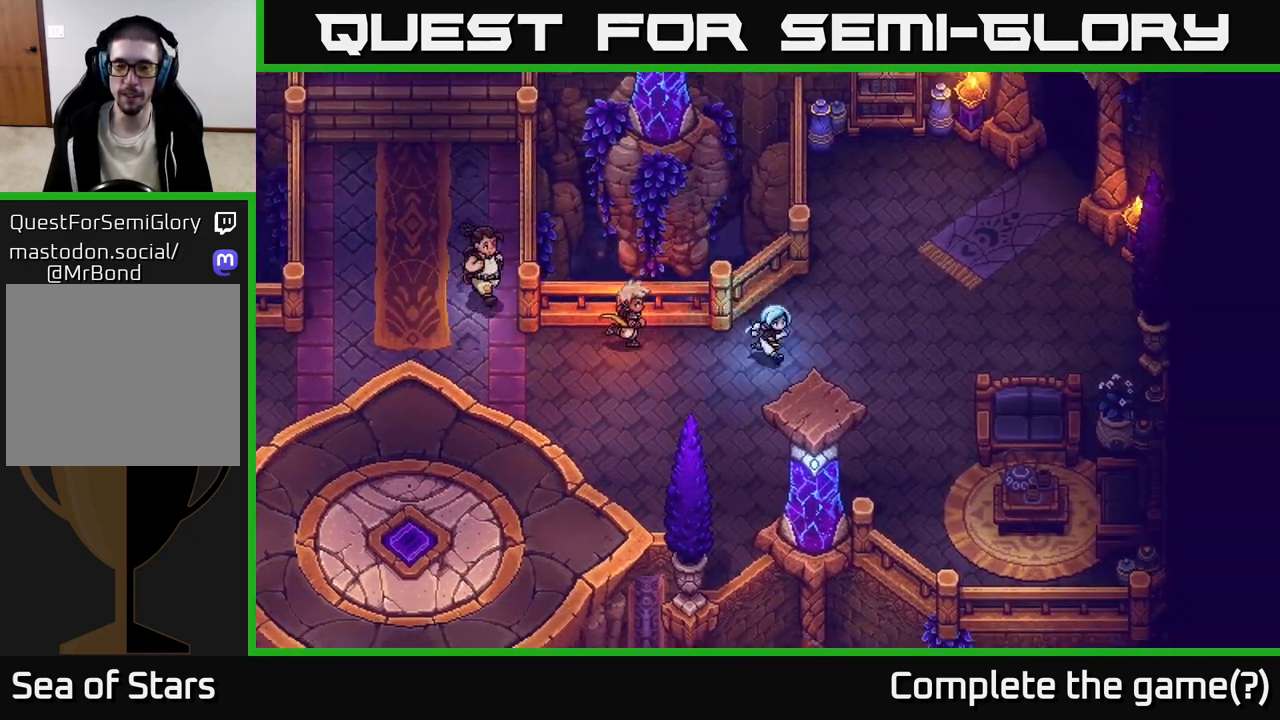
{"buttons": [], "left_stick": "right", "right_stick": "center", "events": [[133, "left_stick", "right"]]}
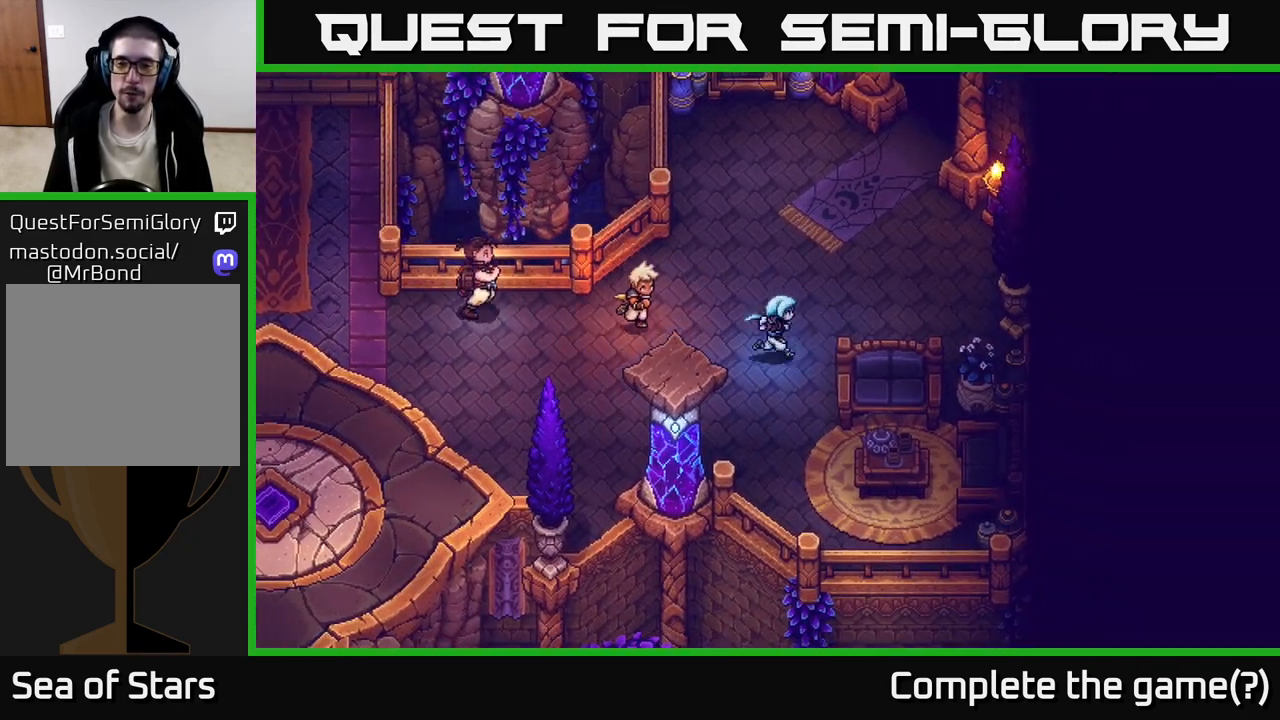
{"buttons": [], "left_stick": "up-left", "right_stick": "center", "events": [[100, "left_stick", "up-right"], [233, "left_stick", "up"], [383, "left_stick", "up-left"]]}
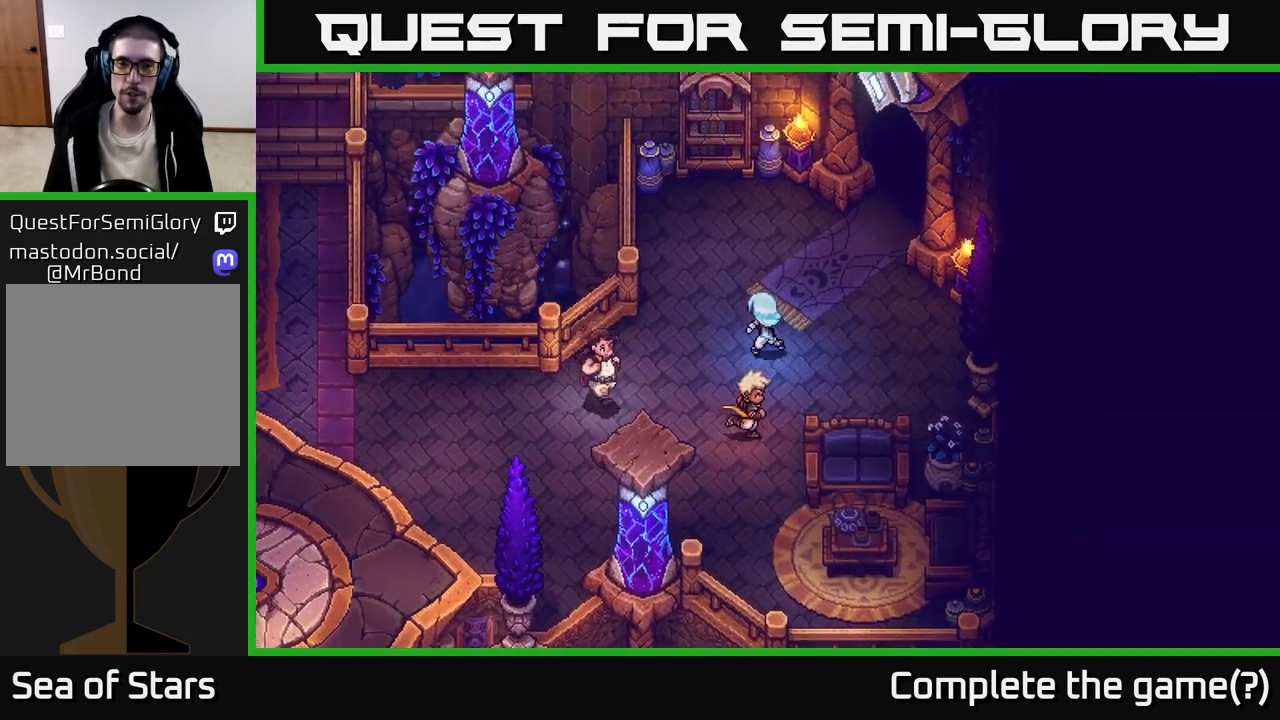
{"buttons": [], "left_stick": "up-right", "right_stick": "center", "events": [[50, "left_stick", "up"], [150, "left_stick", "up-right"]]}
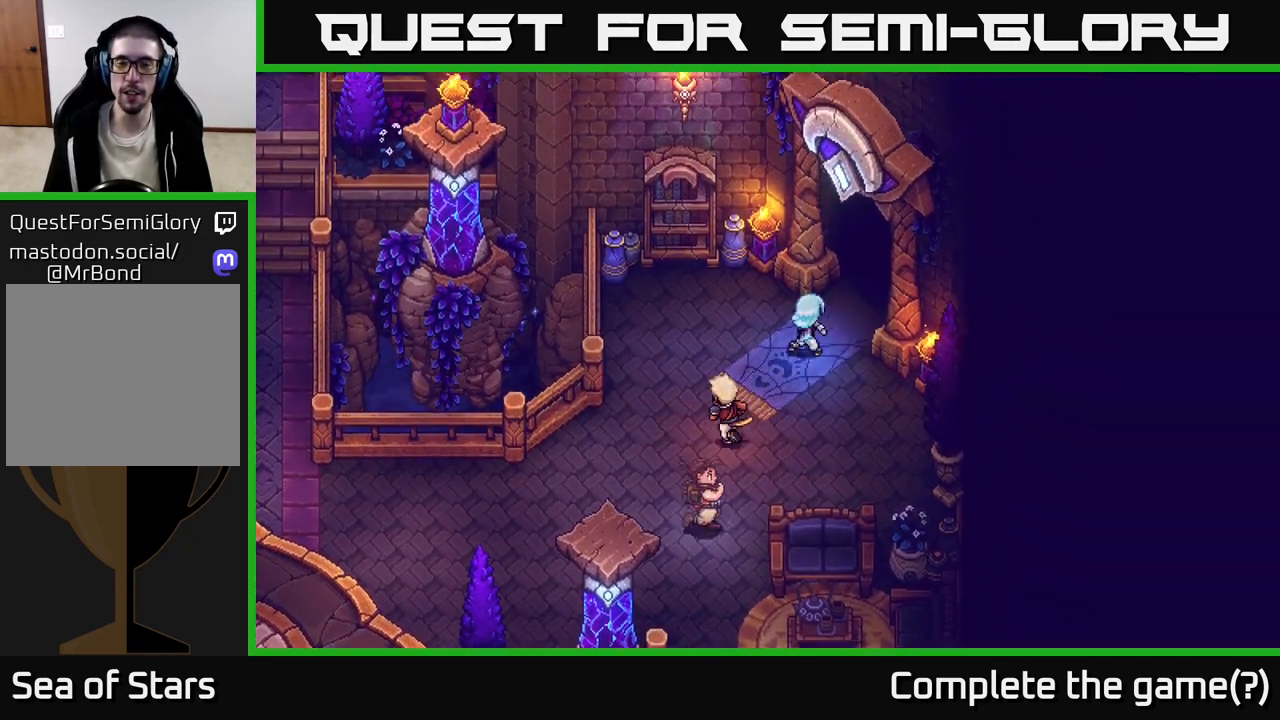
{"buttons": [], "left_stick": "up-right", "right_stick": "center", "events": []}
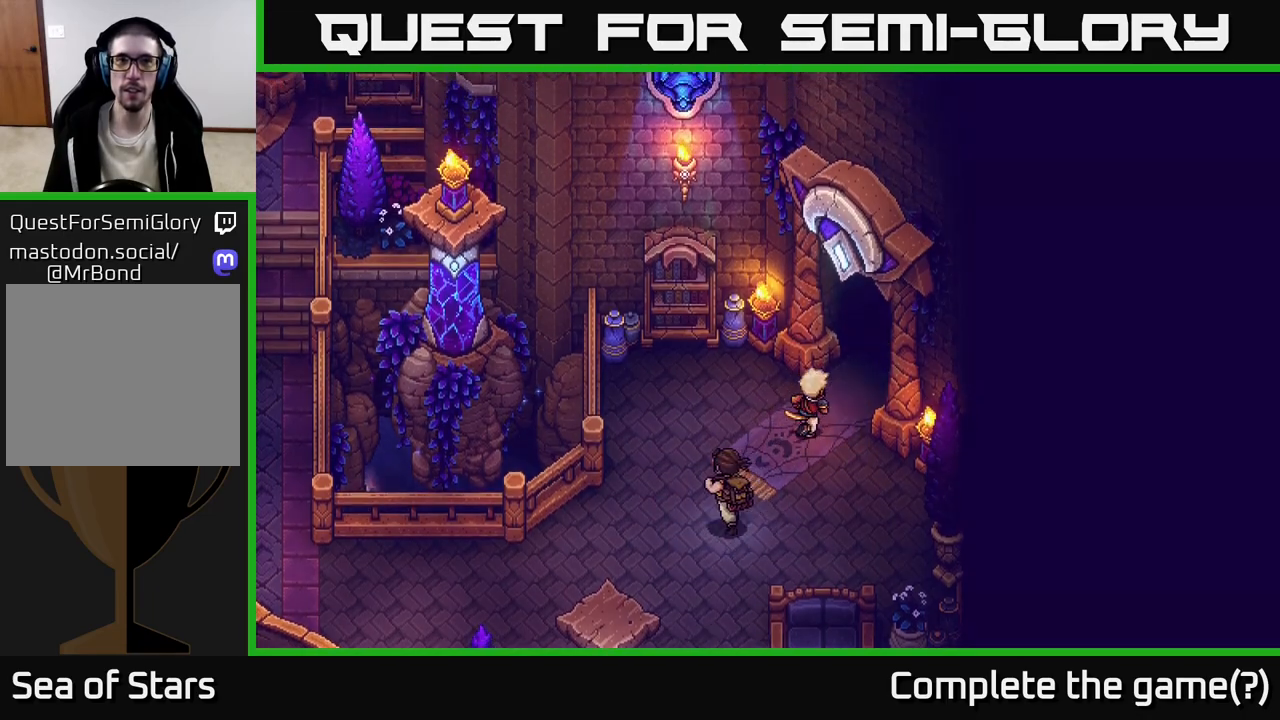
{"buttons": [], "left_stick": "up-right", "right_stick": "center", "events": []}
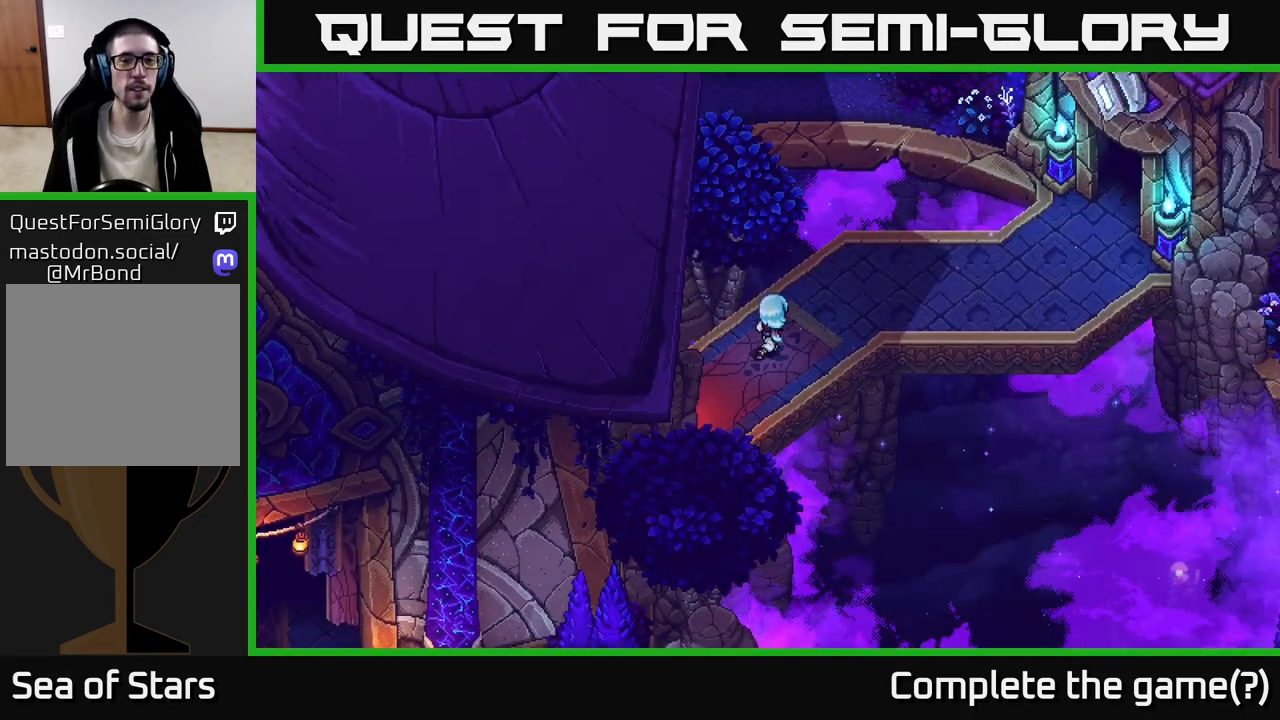
{"buttons": [], "left_stick": "right", "right_stick": "center", "events": [[400, "left_stick", "right"]]}
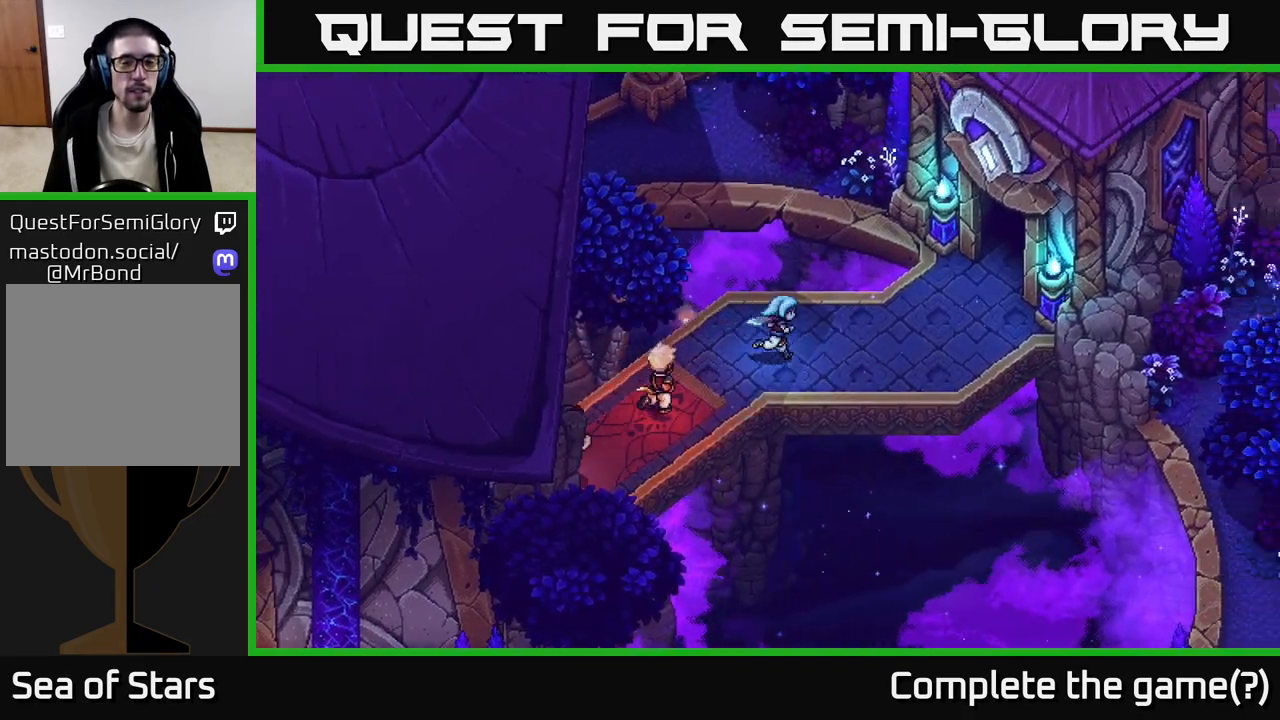
{"buttons": [], "left_stick": "up-right", "right_stick": "center", "events": [[417, "left_stick", "up-right"]]}